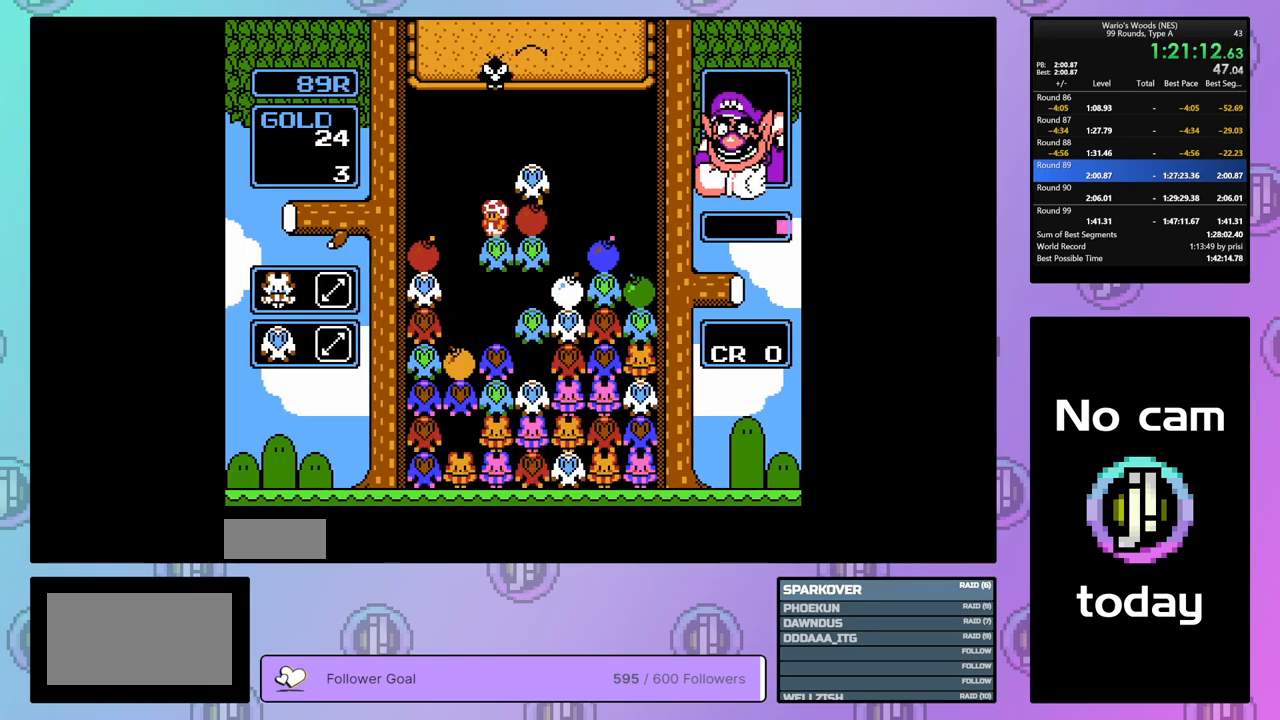
Gameplay with a controller (Nintendo layout); each line is a JSON object with the inputs held at the frame after it. "events" lists button and stick changes between this image and that frame as [ms after this image, input, new state], when the widget could be followed in between. Not read: L3 R3.
{"buttons": [], "events": []}
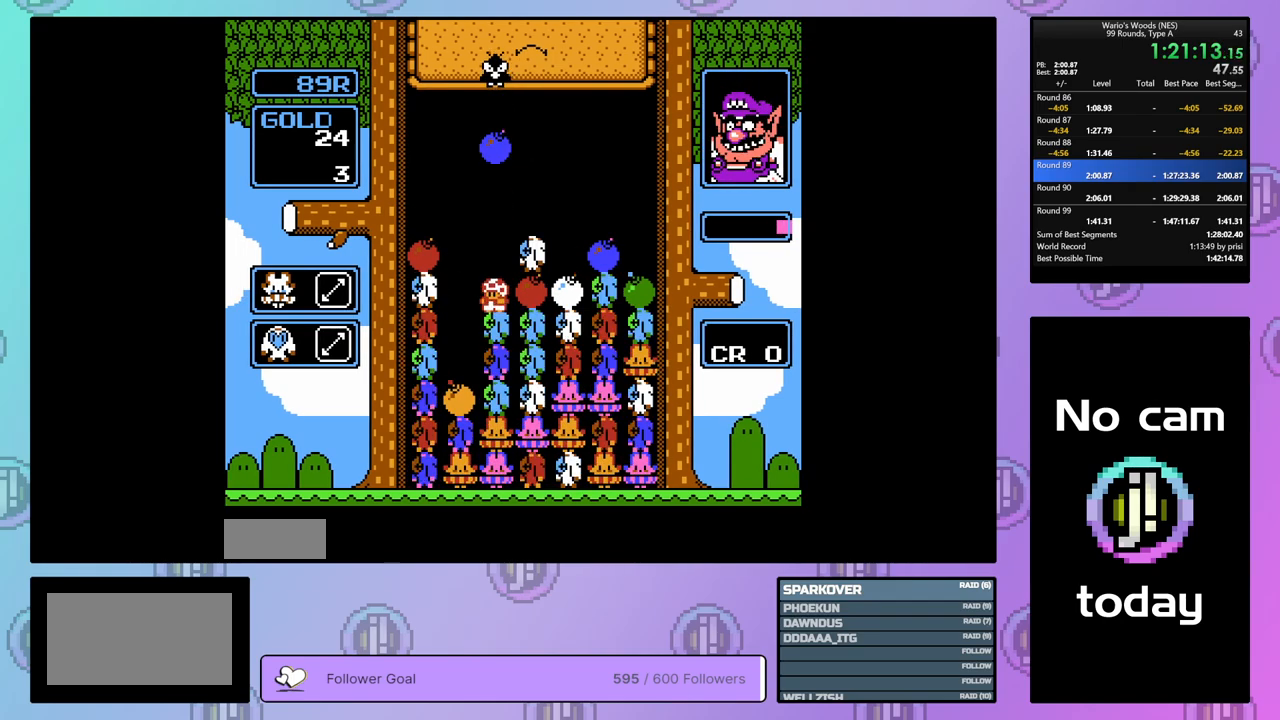
{"buttons": ["DPAD_DOWN"], "events": [[333, "DPAD_DOWN", "down"]]}
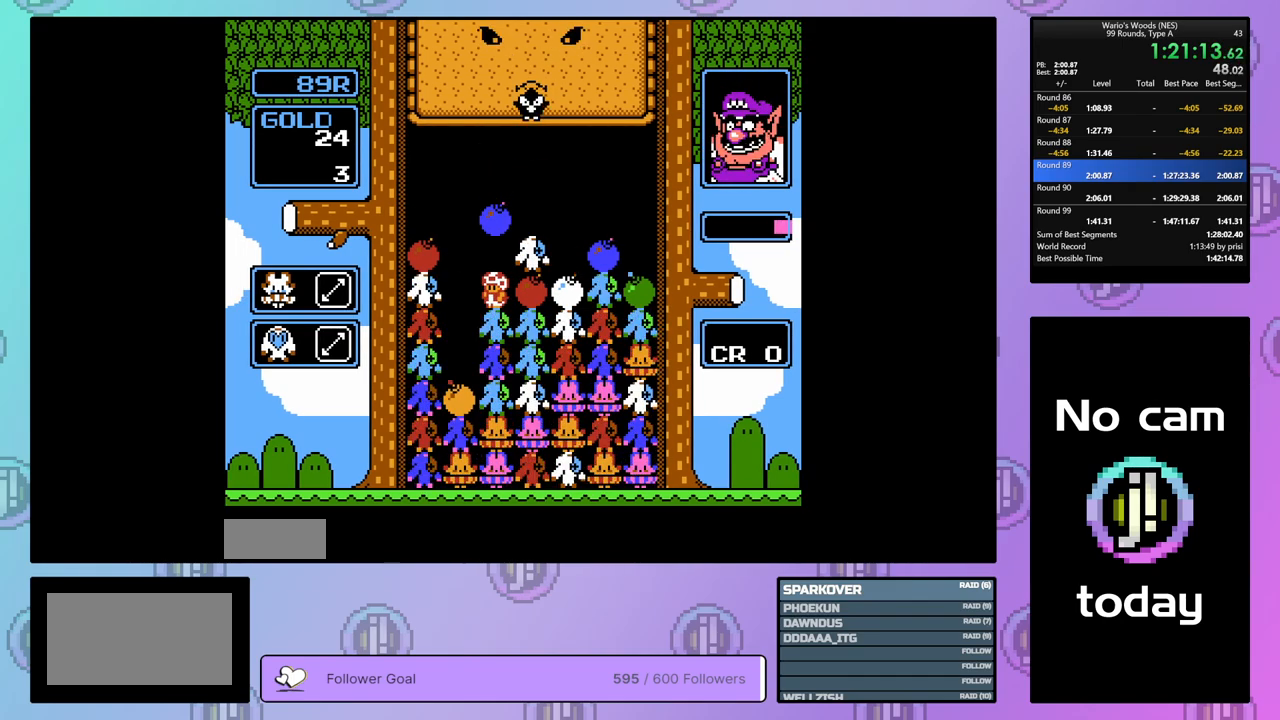
{"buttons": [], "events": [[150, "DPAD_DOWN", "up"], [350, "B", "down"], [483, "B", "up"]]}
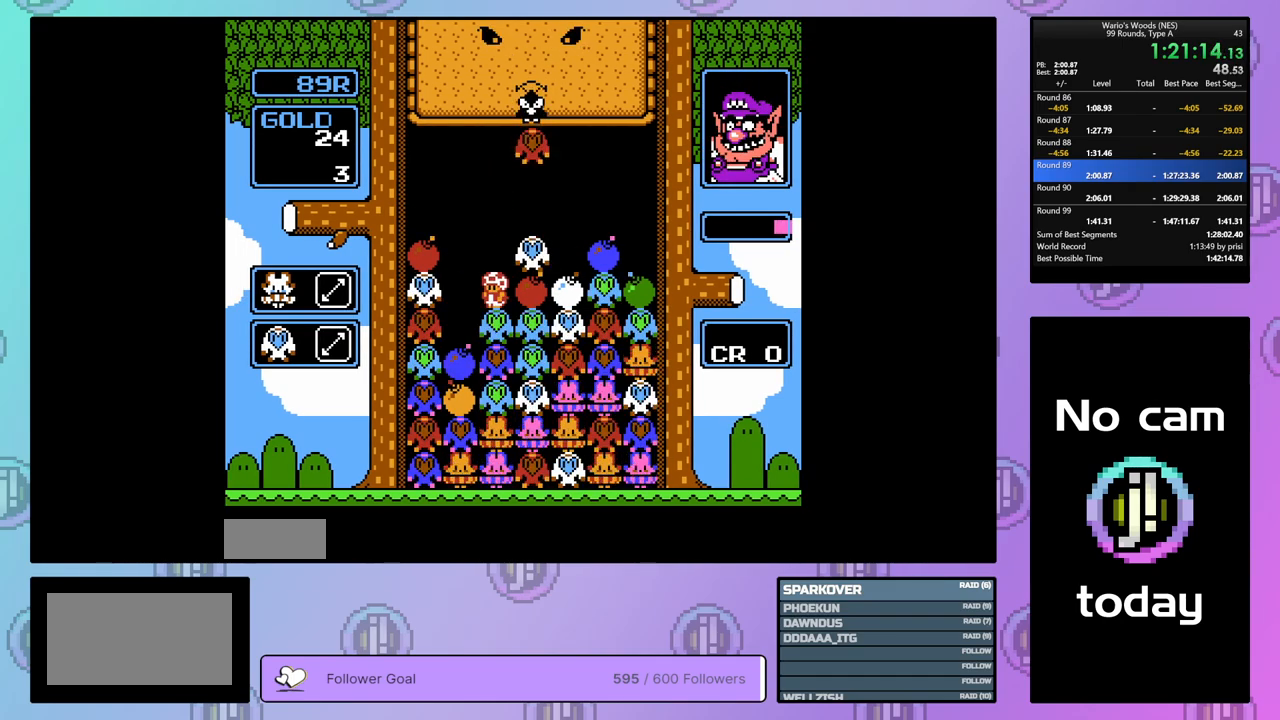
{"buttons": [], "events": [[150, "DPAD_RIGHT", "down"], [283, "DPAD_RIGHT", "up"]]}
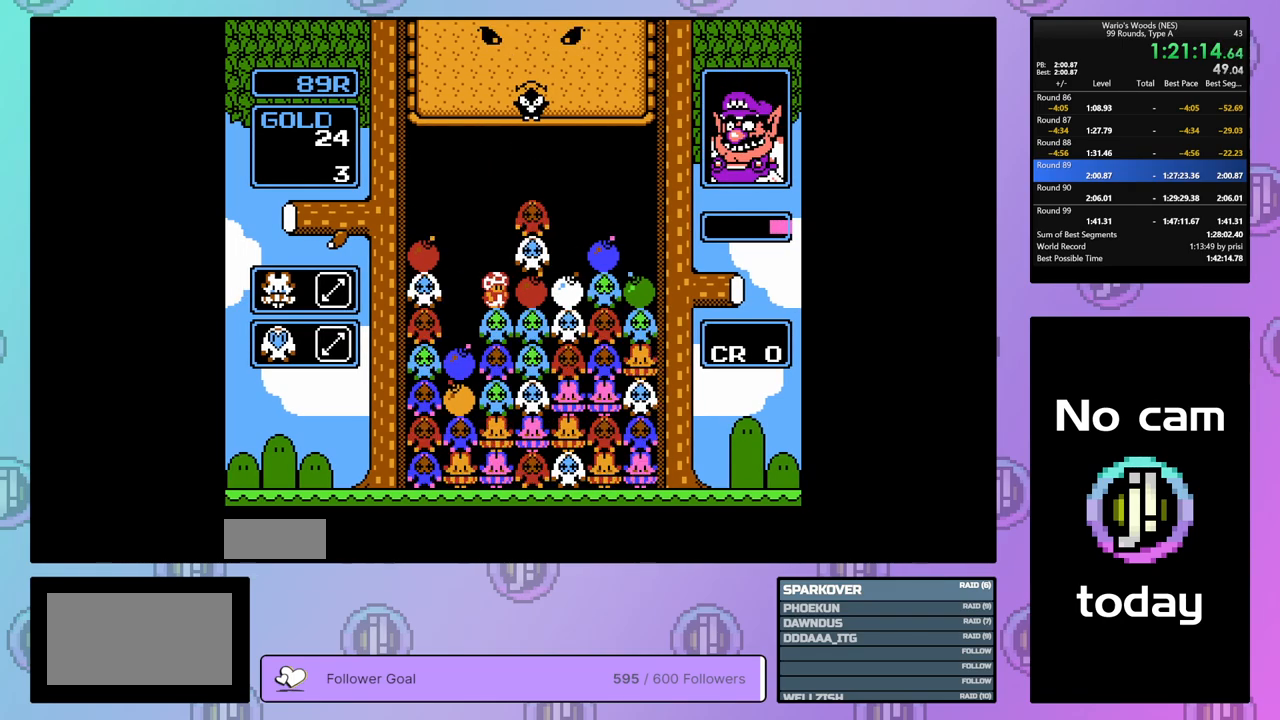
{"buttons": ["B"], "events": [[67, "DPAD_LEFT", "down"], [383, "DPAD_LEFT", "up"], [500, "B", "down"]]}
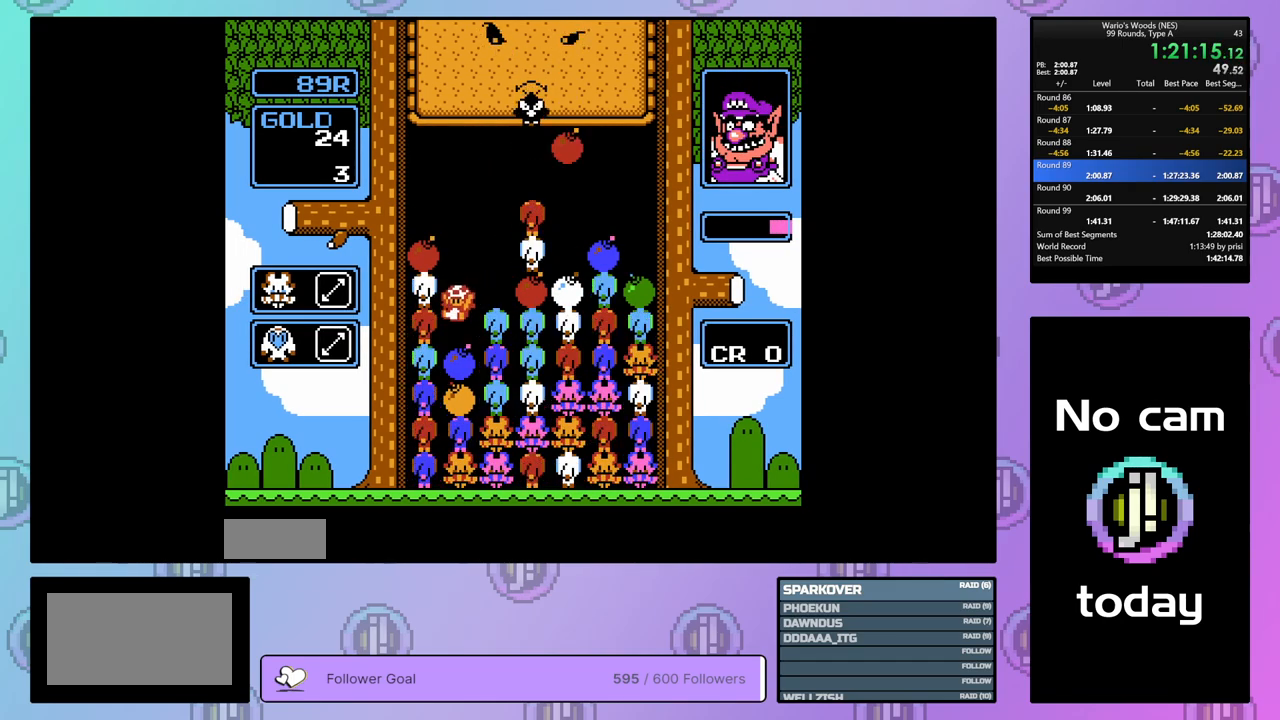
{"buttons": [], "events": [[267, "DPAD_UP", "down"], [317, "B", "up"], [417, "DPAD_UP", "up"]]}
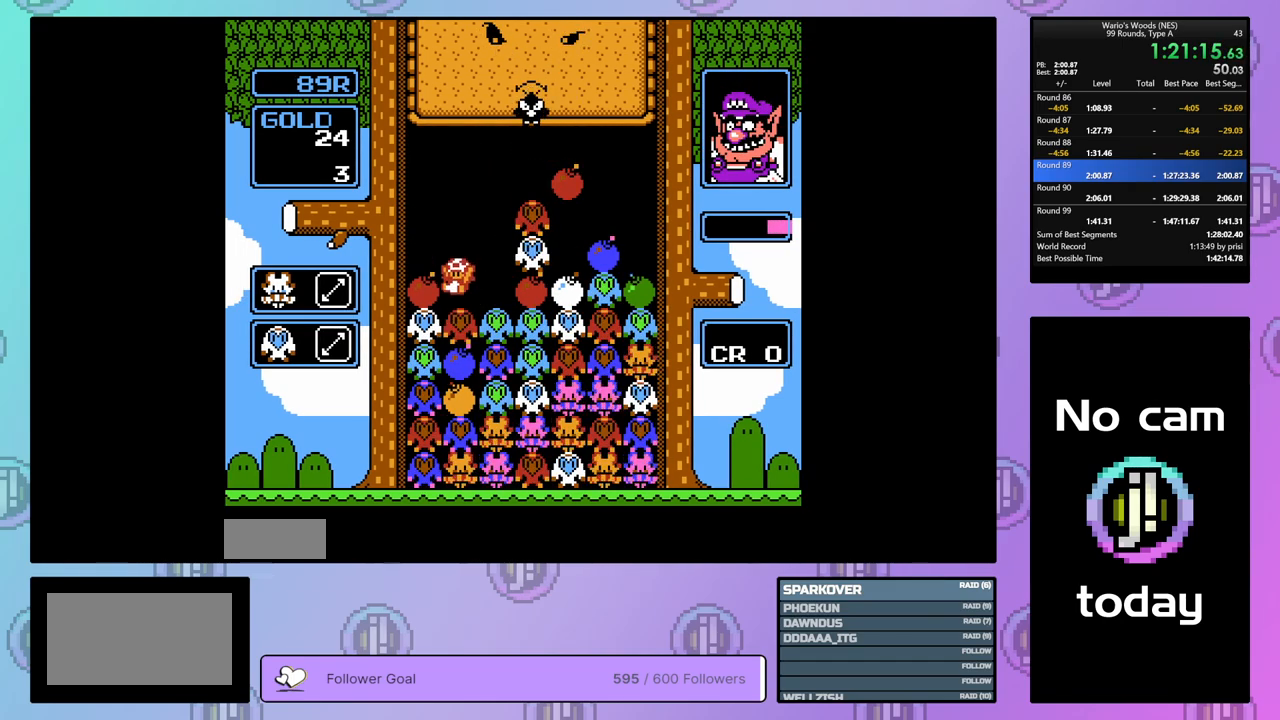
{"buttons": ["DPAD_RIGHT"], "events": [[50, "B", "down"], [183, "DPAD_RIGHT", "down"], [250, "B", "up"], [300, "B", "down"], [300, "DPAD_RIGHT", "up"], [383, "DPAD_RIGHT", "down"], [417, "B", "up"]]}
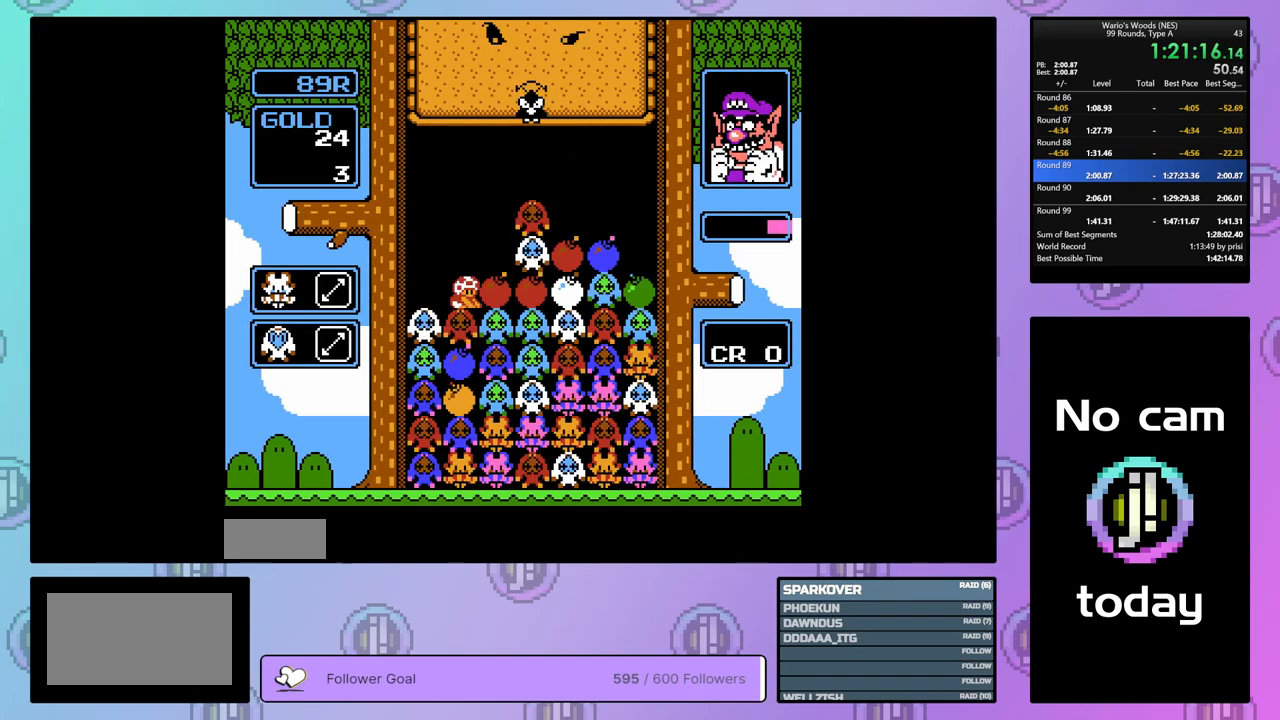
{"buttons": ["B"], "events": [[433, "B", "down"], [450, "DPAD_RIGHT", "up"]]}
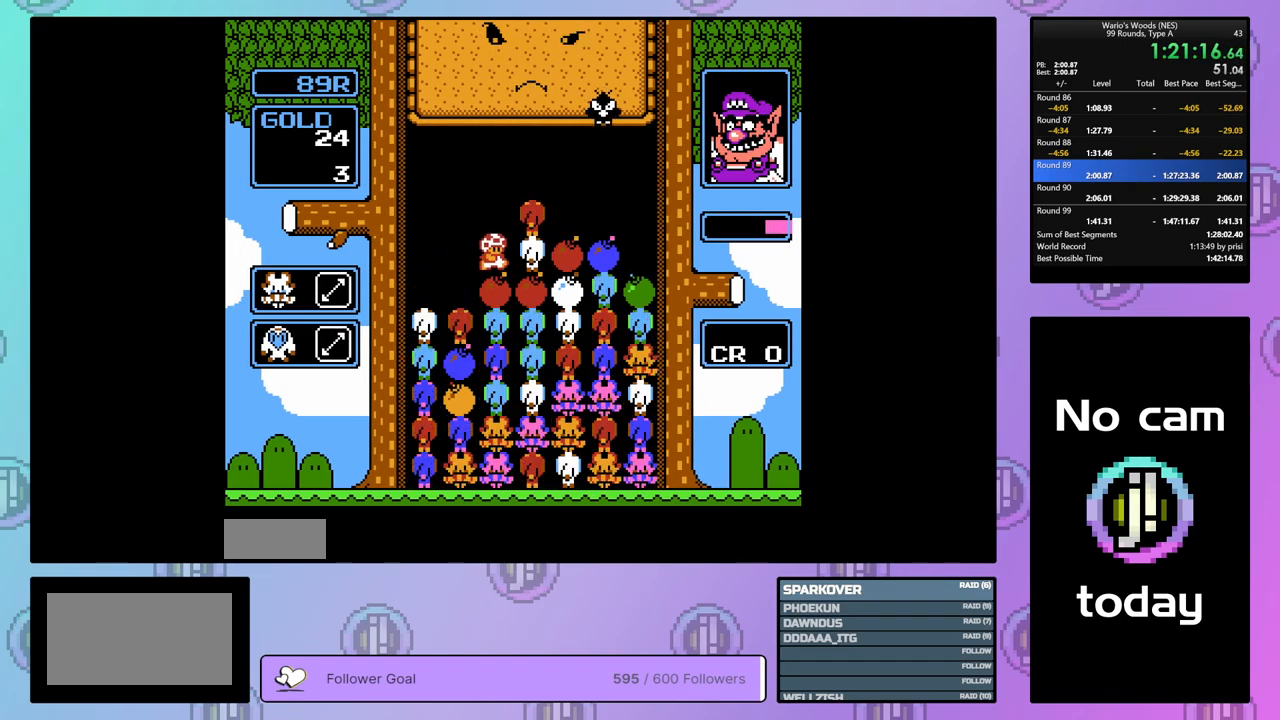
{"buttons": [], "events": [[83, "DPAD_LEFT", "down"], [117, "B", "up"], [233, "B", "down"], [233, "DPAD_LEFT", "up"], [383, "B", "up"]]}
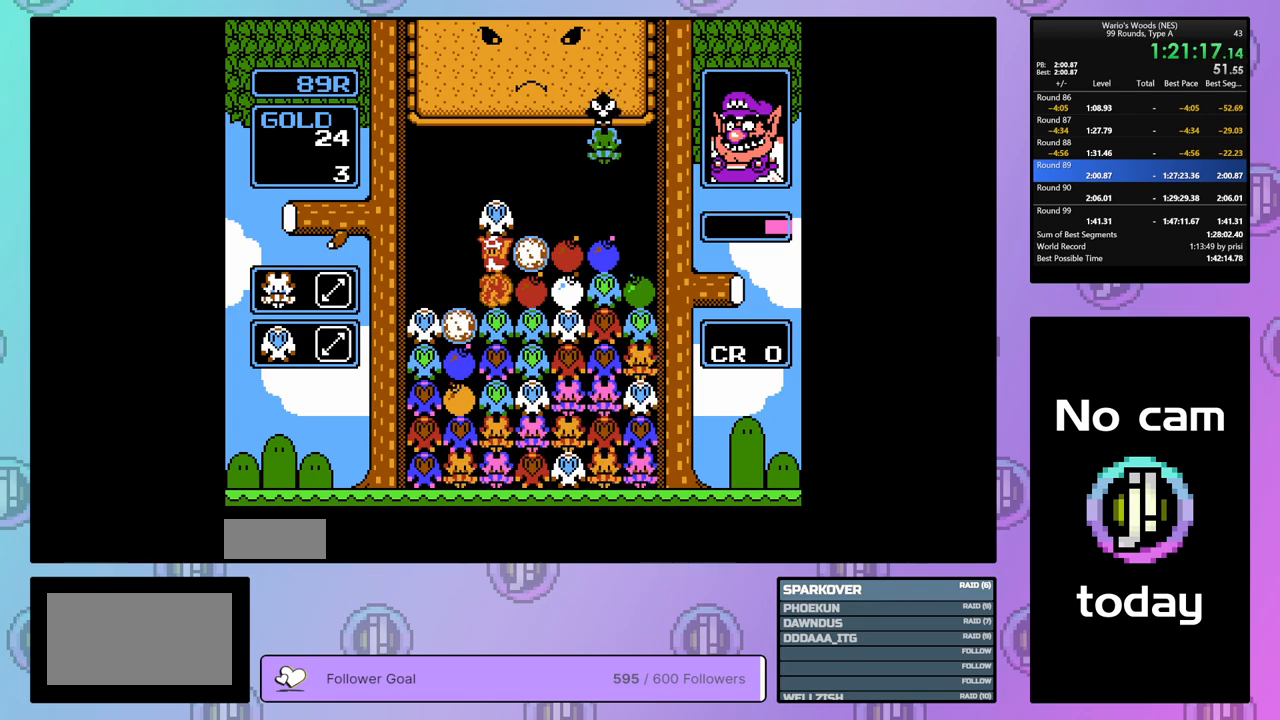
{"buttons": ["B"], "events": [[500, "B", "down"]]}
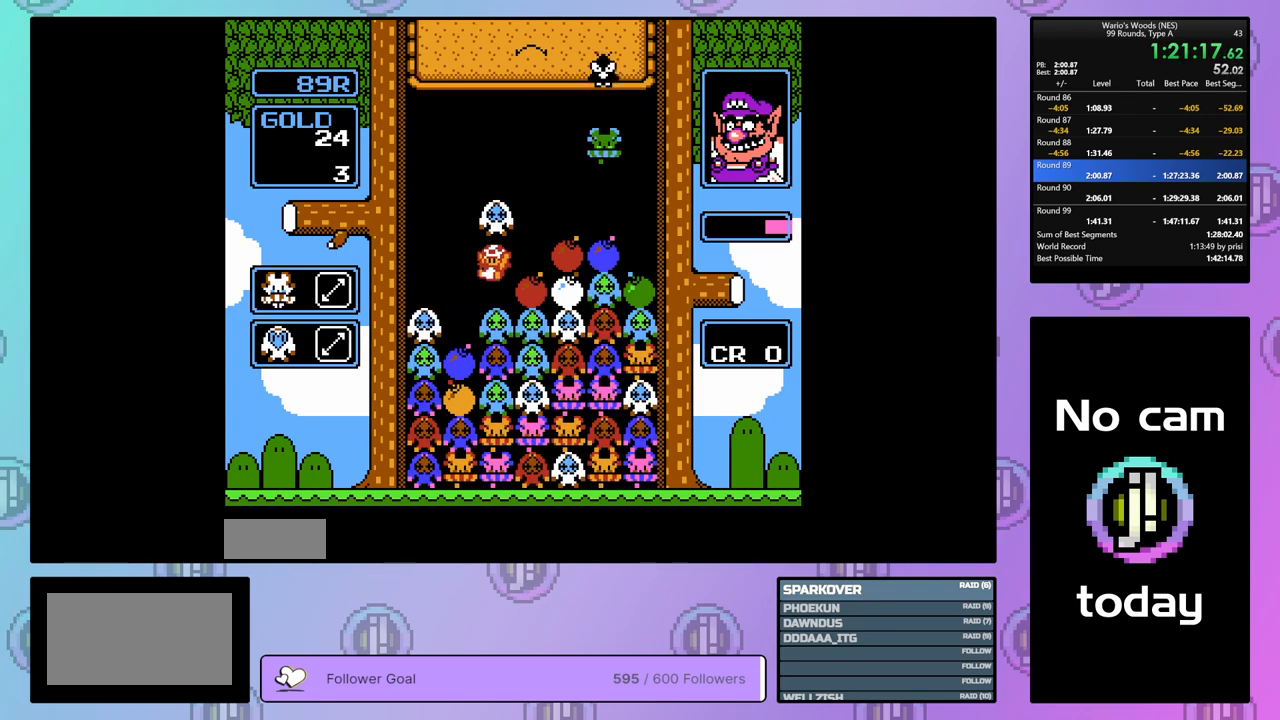
{"buttons": ["B", "DPAD_RIGHT"], "events": [[150, "B", "up"], [200, "DPAD_RIGHT", "down"], [367, "B", "down"]]}
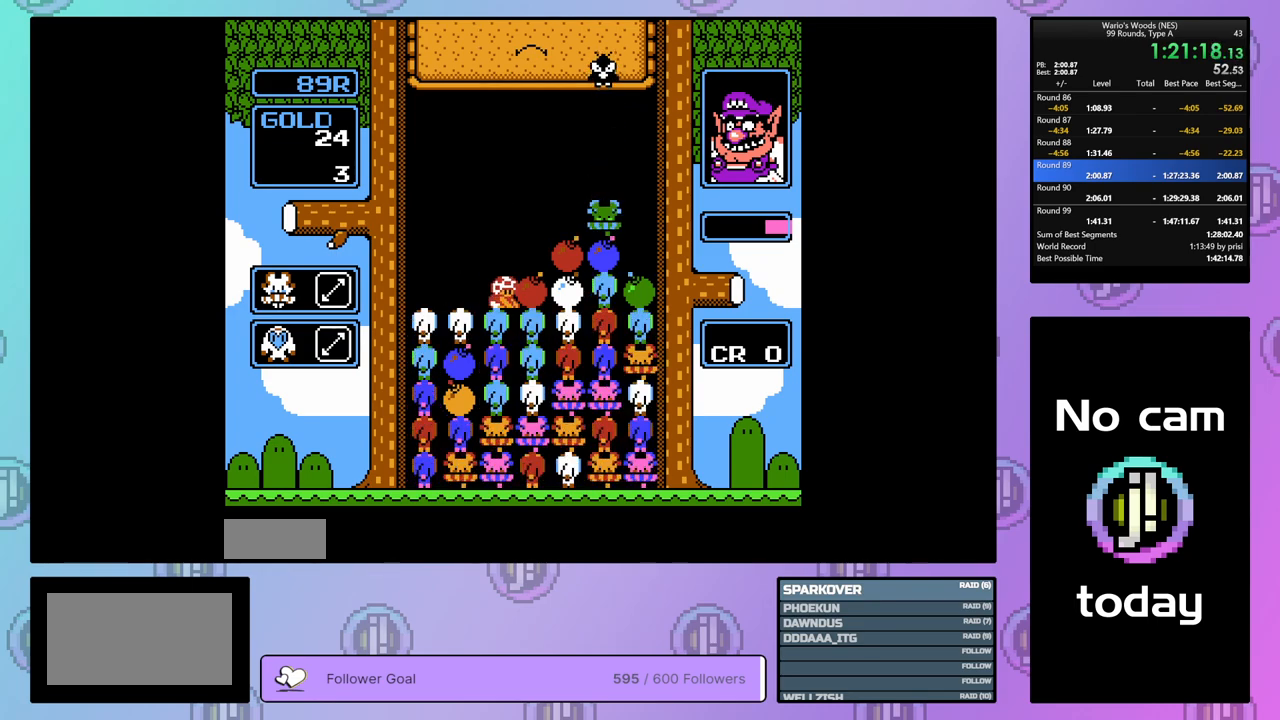
{"buttons": ["DPAD_LEFT"], "events": [[33, "B", "up"], [217, "B", "down"], [250, "DPAD_RIGHT", "up"], [333, "B", "up"], [483, "DPAD_LEFT", "down"]]}
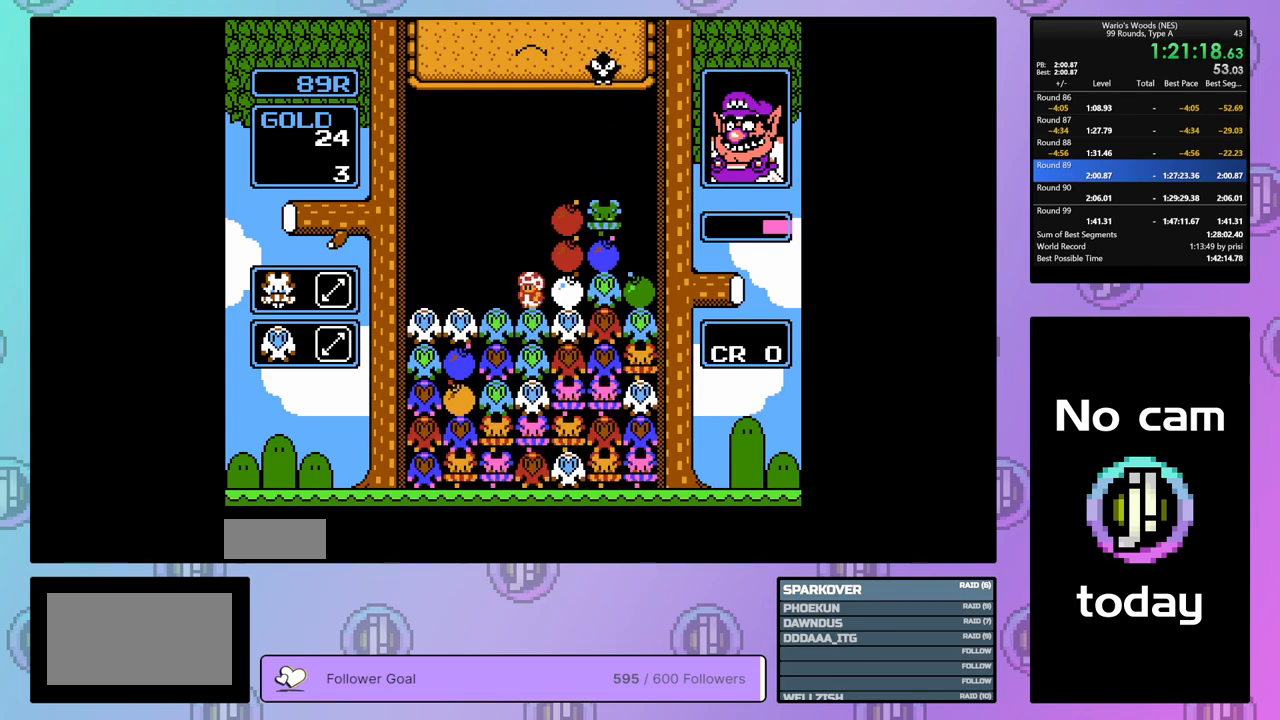
{"buttons": [], "events": [[50, "DPAD_LEFT", "up"], [150, "DPAD_RIGHT", "down"], [250, "B", "down"], [267, "DPAD_RIGHT", "up"], [467, "B", "up"]]}
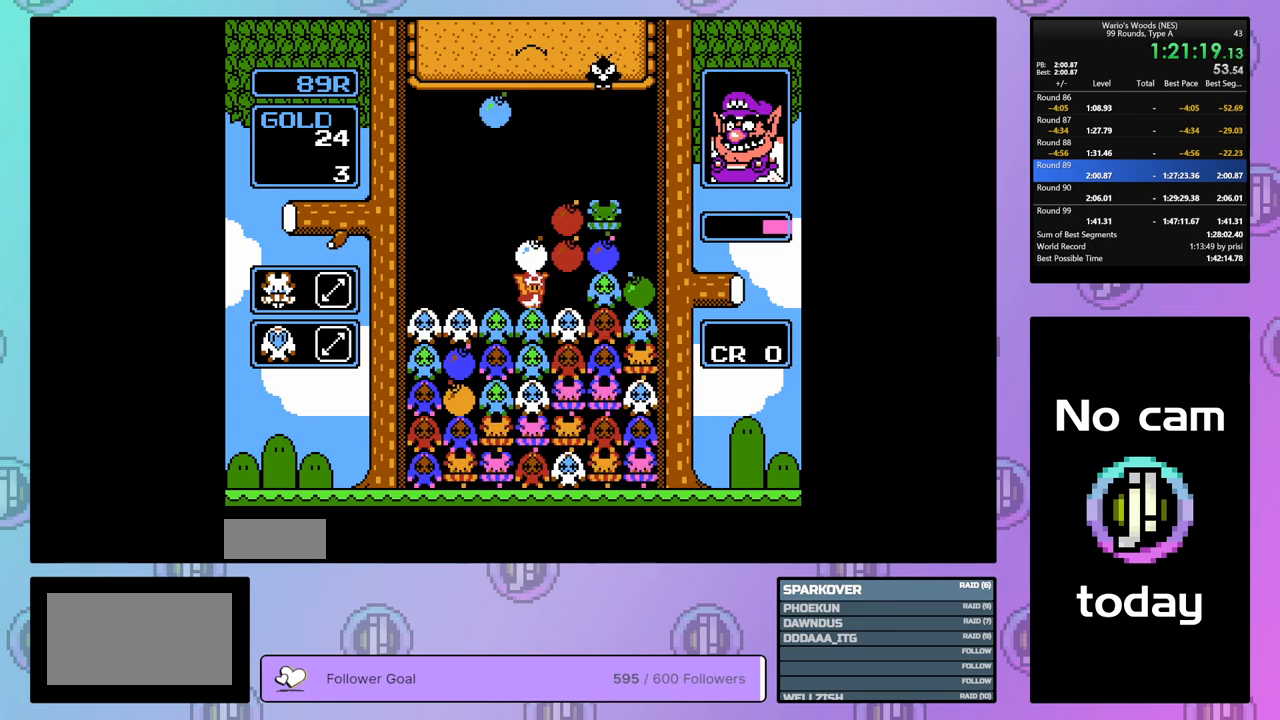
{"buttons": ["DPAD_LEFT"], "events": [[33, "DPAD_UP", "down"], [167, "DPAD_UP", "up"], [233, "DPAD_LEFT", "down"]]}
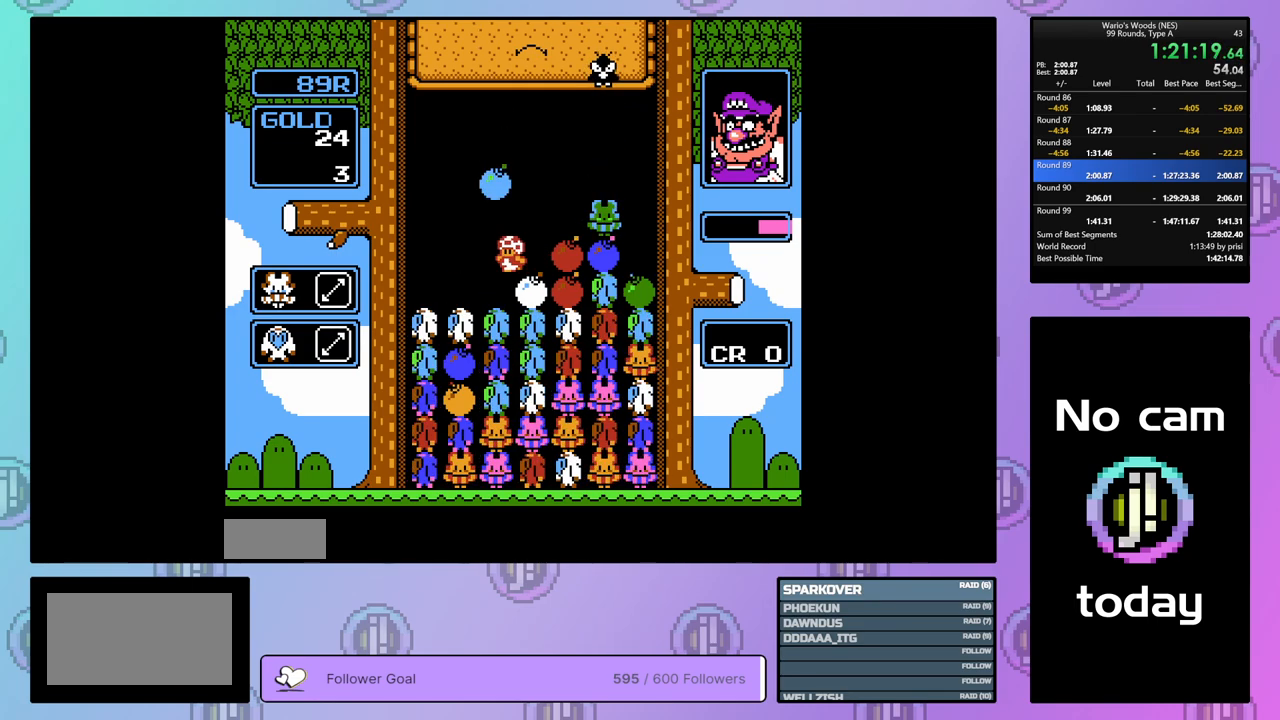
{"buttons": [], "events": [[33, "DPAD_LEFT", "up"], [233, "B", "down"], [417, "B", "up"]]}
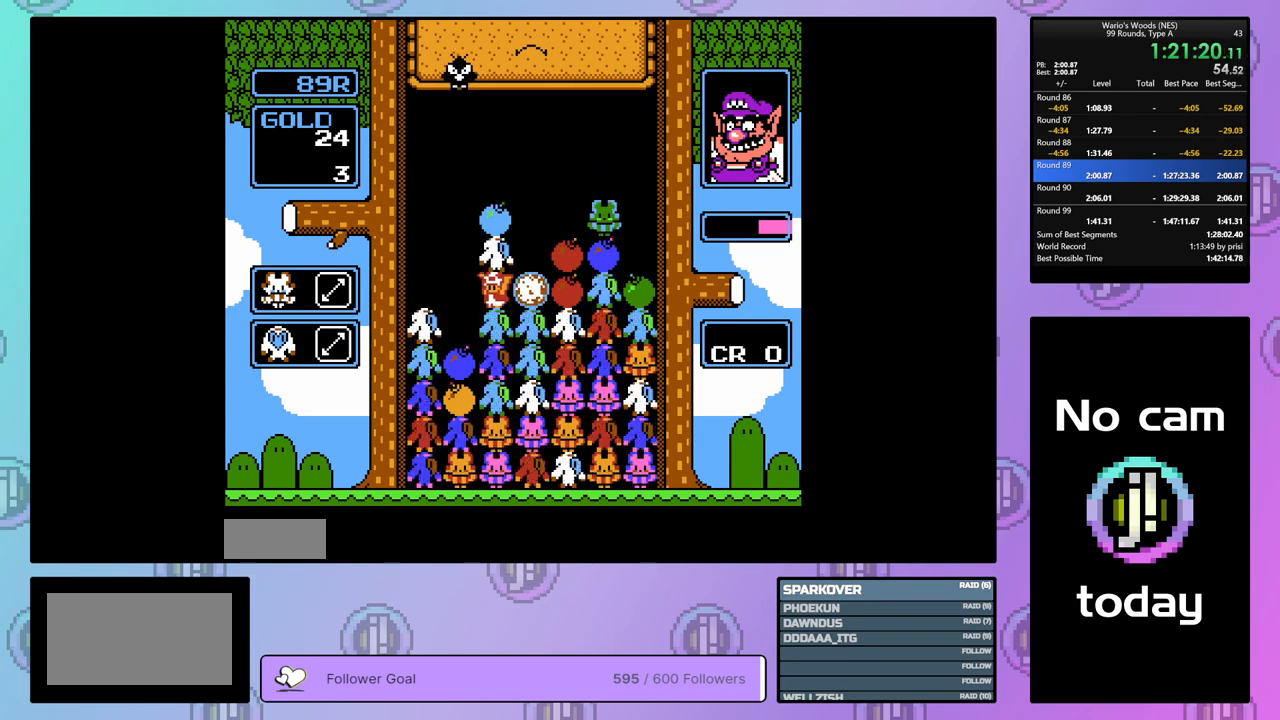
{"buttons": ["DPAD_LEFT"], "events": [[183, "DPAD_LEFT", "down"]]}
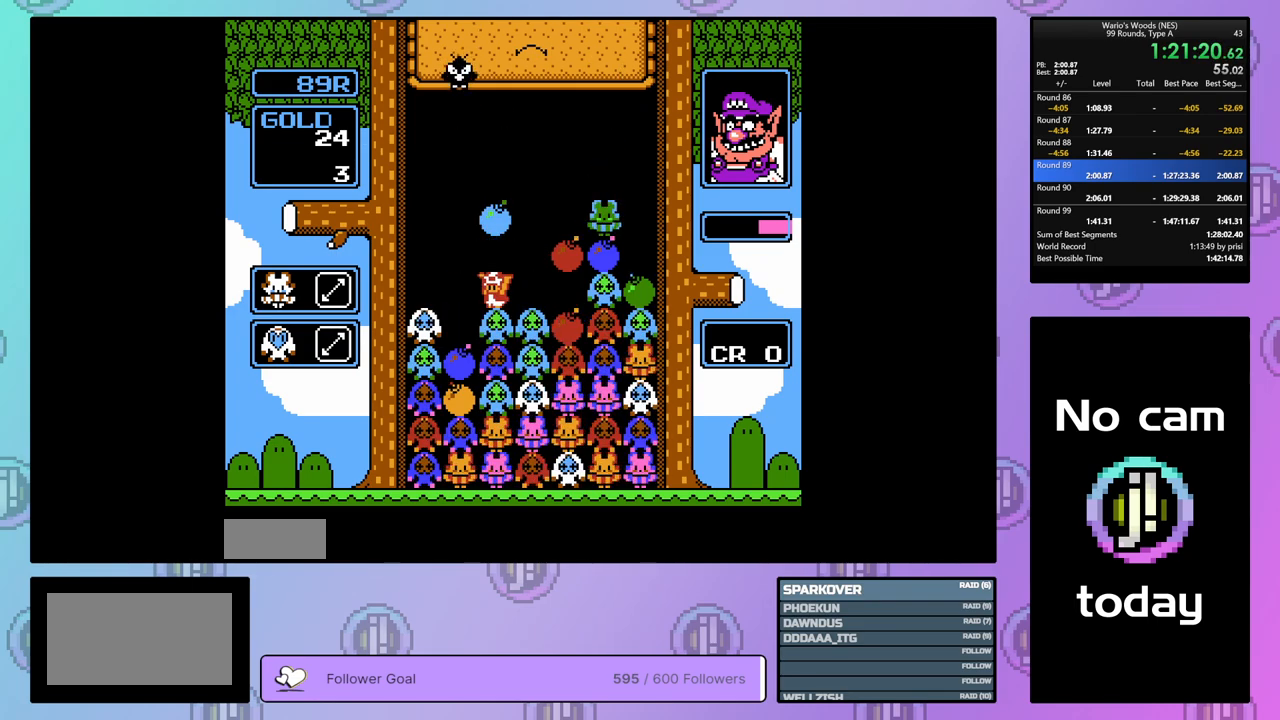
{"buttons": [], "events": [[300, "DPAD_LEFT", "up"]]}
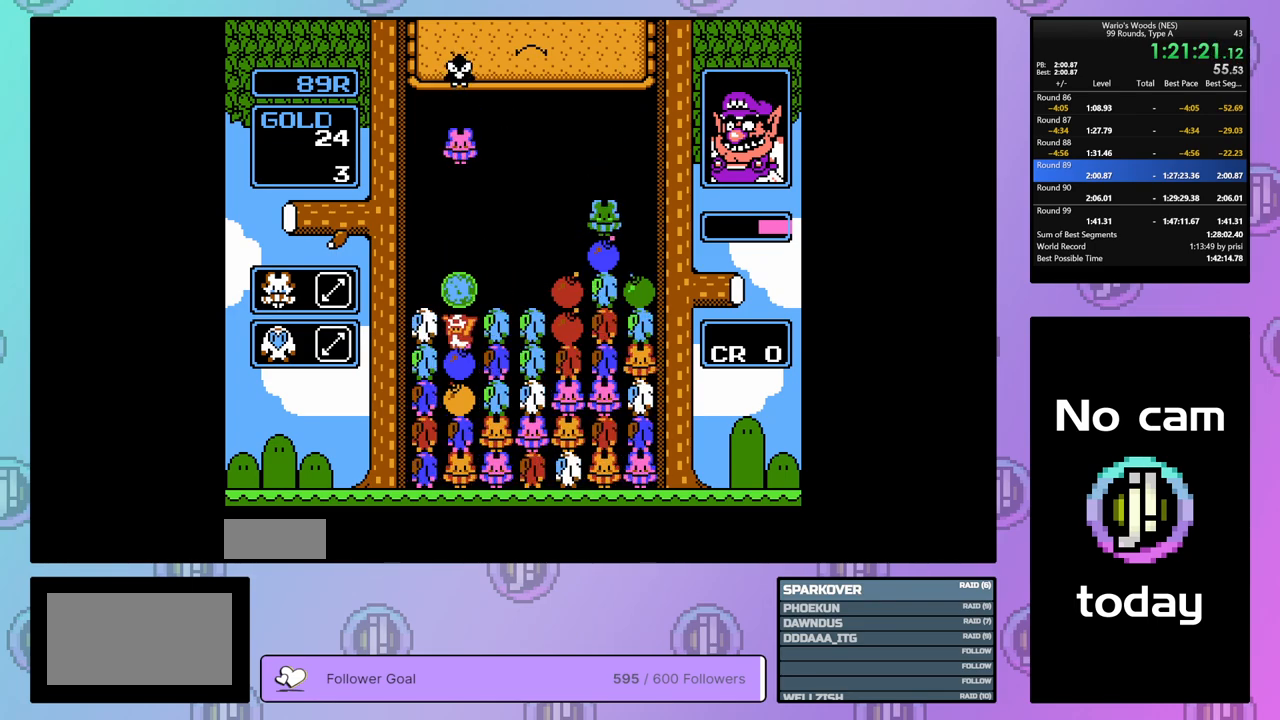
{"buttons": [], "events": []}
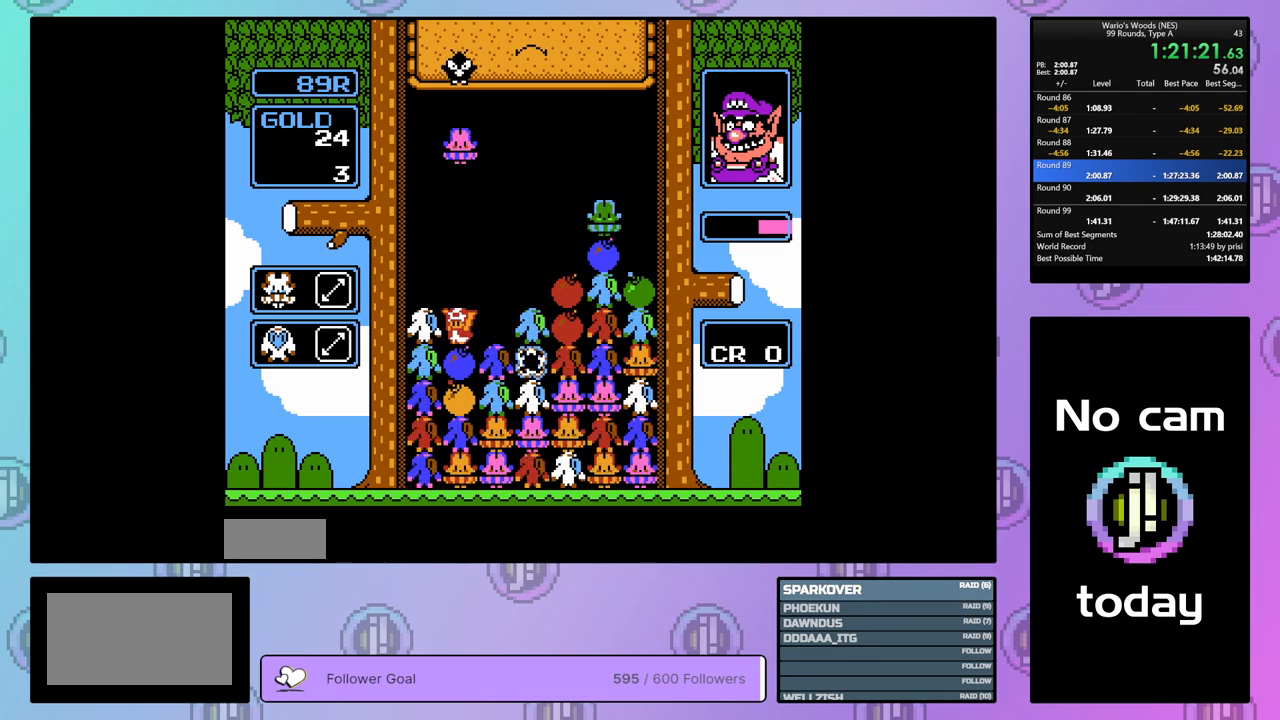
{"buttons": ["DPAD_RIGHT"], "events": [[50, "DPAD_RIGHT", "down"]]}
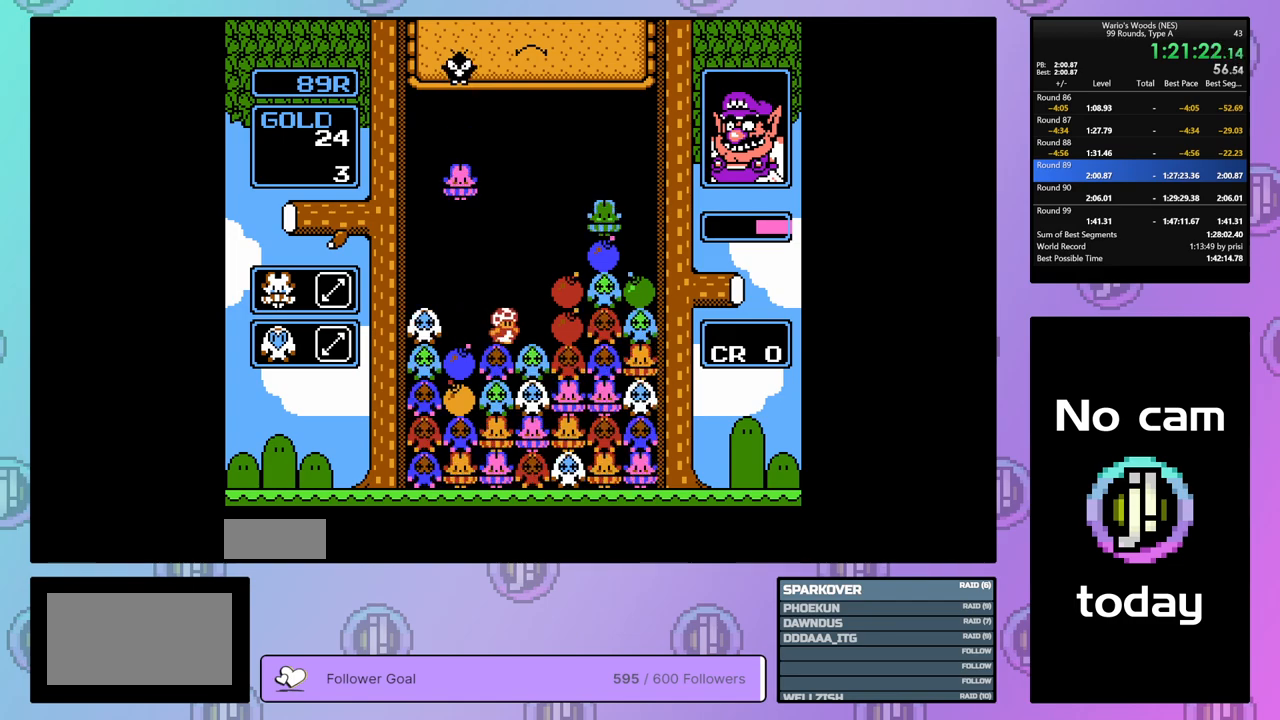
{"buttons": ["DPAD_LEFT"], "events": [[183, "DPAD_RIGHT", "up"], [217, "A", "down"], [350, "DPAD_LEFT", "down"], [383, "A", "up"]]}
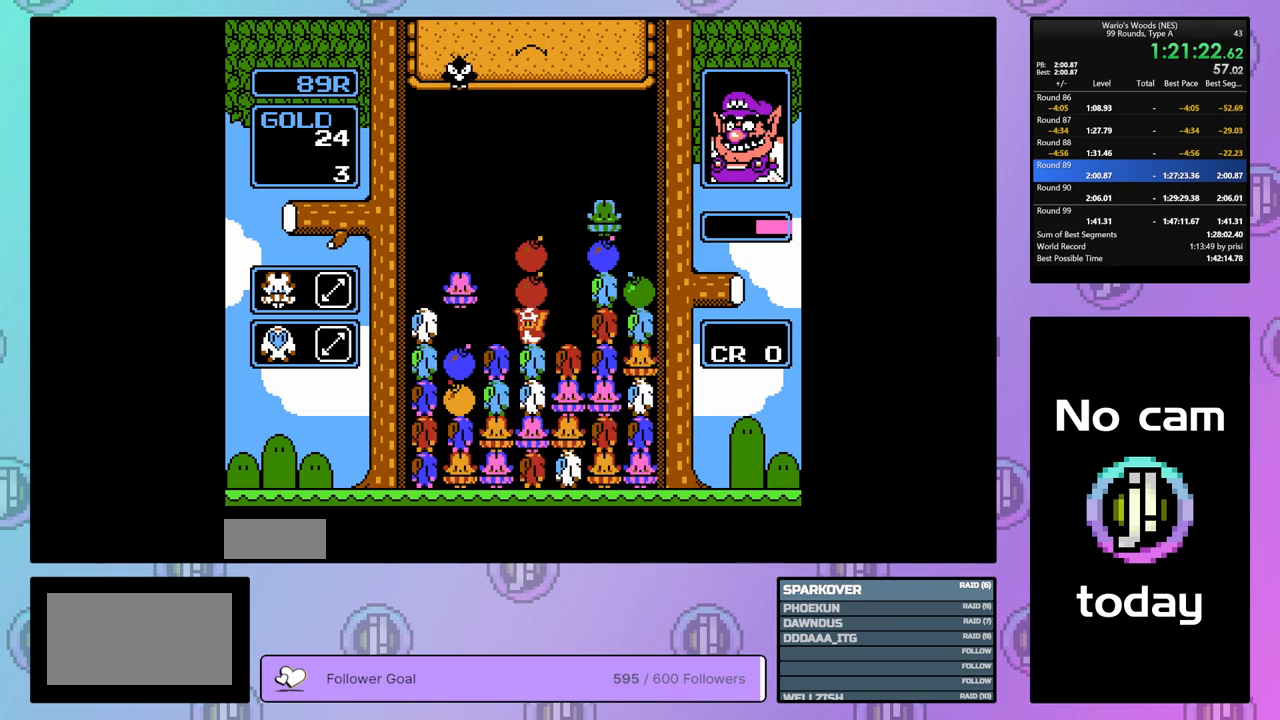
{"buttons": [], "events": [[167, "DPAD_LEFT", "up"], [250, "DPAD_RIGHT", "down"], [383, "B", "down"], [417, "DPAD_RIGHT", "up"], [483, "B", "up"]]}
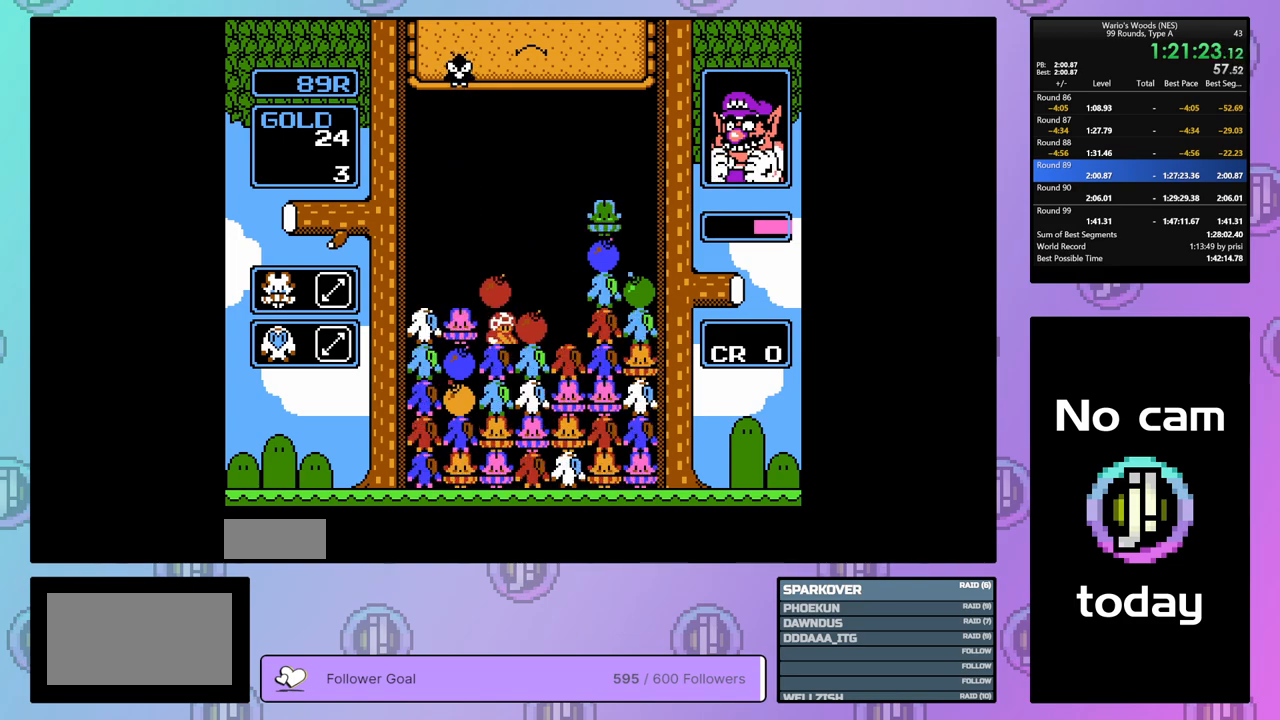
{"buttons": [], "events": []}
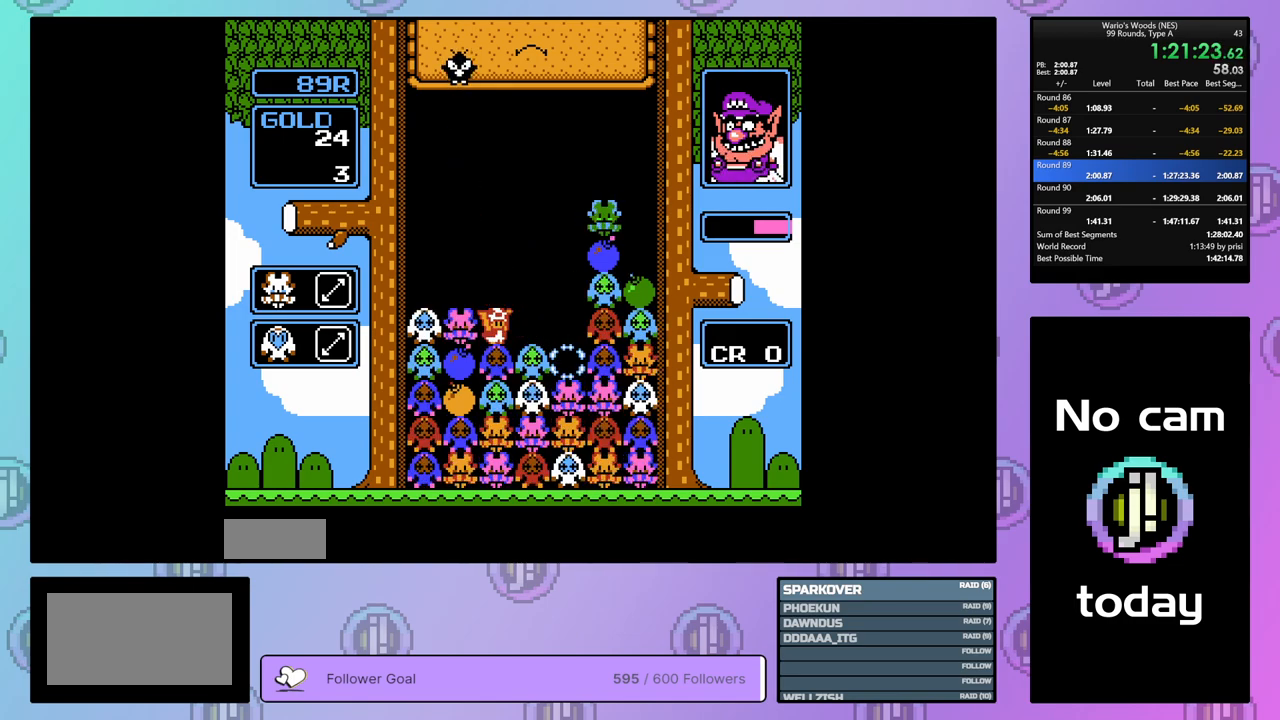
{"buttons": ["DPAD_RIGHT"], "events": [[200, "DPAD_RIGHT", "down"]]}
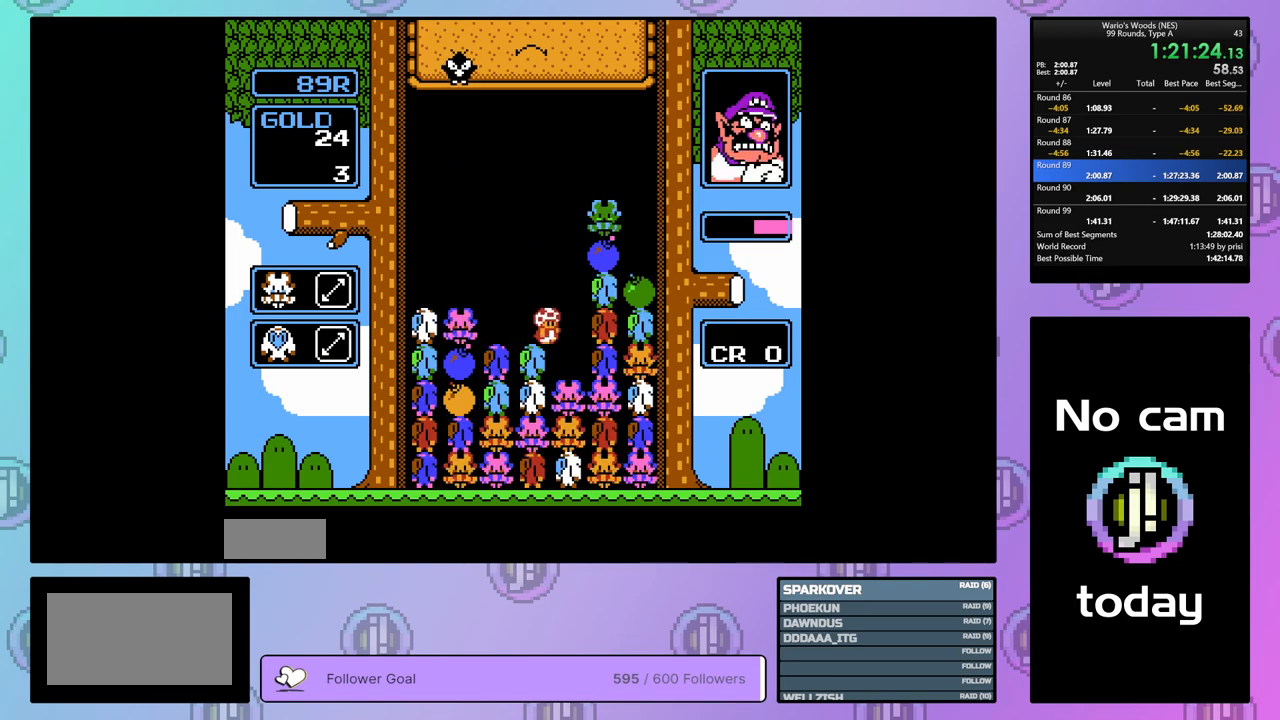
{"buttons": ["DPAD_LEFT"], "events": [[50, "DPAD_RIGHT", "up"], [150, "DPAD_LEFT", "down"], [250, "B", "down"], [250, "DPAD_LEFT", "up"], [400, "DPAD_LEFT", "down"], [433, "B", "up"]]}
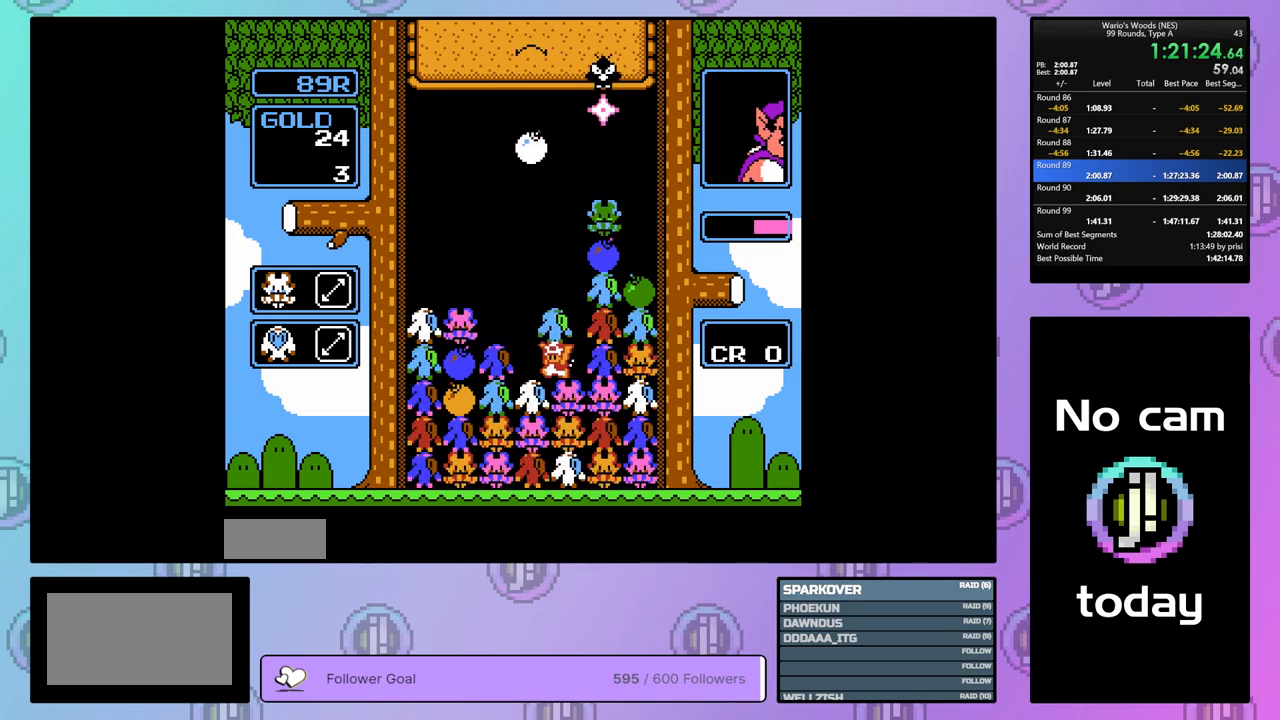
{"buttons": ["DPAD_LEFT"], "events": [[67, "B", "down"], [133, "DPAD_LEFT", "up"], [183, "B", "up"], [300, "A", "down"], [417, "DPAD_LEFT", "down"], [433, "A", "up"]]}
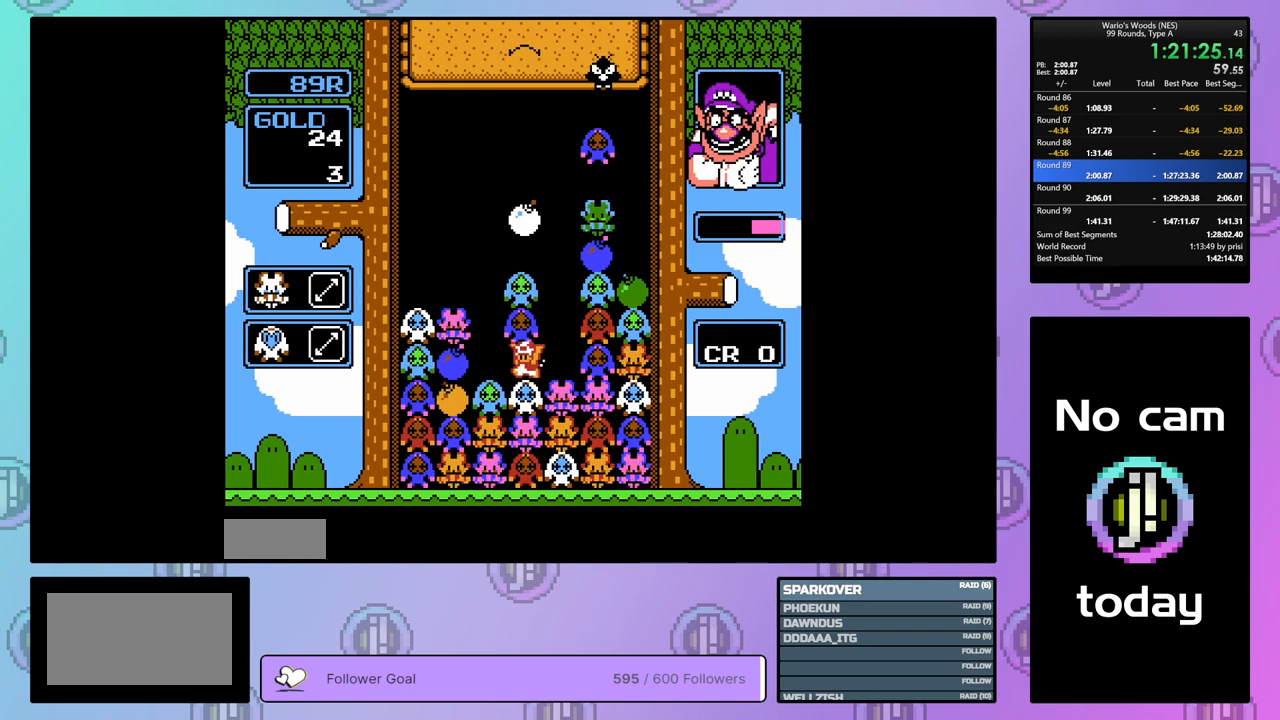
{"buttons": ["B"], "events": [[67, "A", "down"], [67, "DPAD_LEFT", "up"], [217, "A", "up"], [217, "DPAD_RIGHT", "down"], [333, "DPAD_RIGHT", "up"], [367, "B", "down"]]}
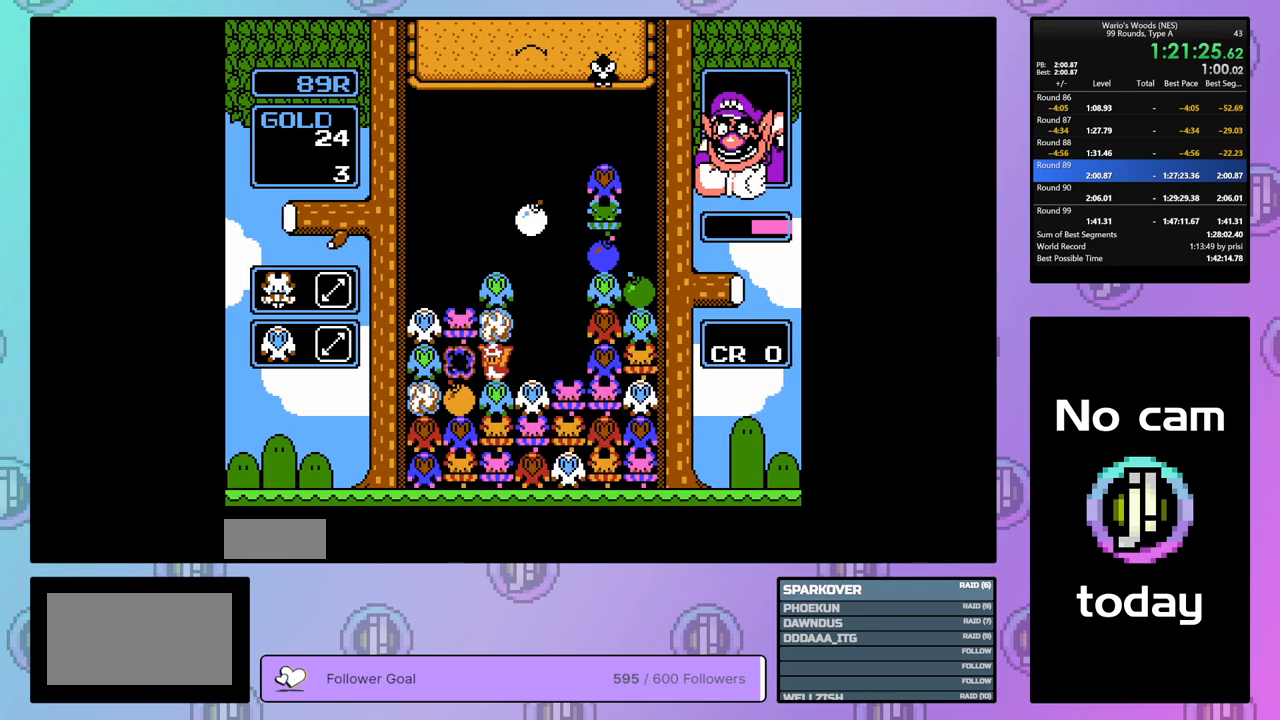
{"buttons": ["B"], "events": [[17, "B", "up"], [33, "DPAD_RIGHT", "down"], [167, "DPAD_RIGHT", "up"], [500, "B", "down"]]}
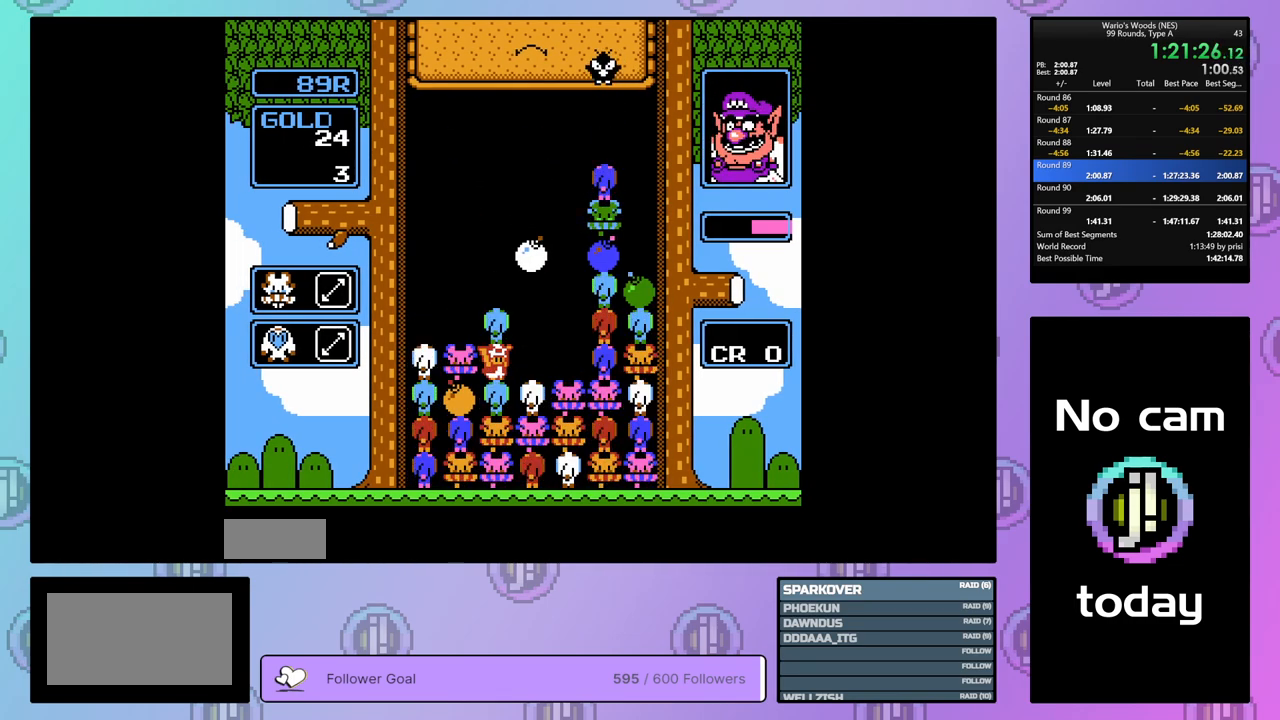
{"buttons": [], "events": [[150, "B", "up"], [267, "DPAD_RIGHT", "down"], [400, "DPAD_RIGHT", "up"]]}
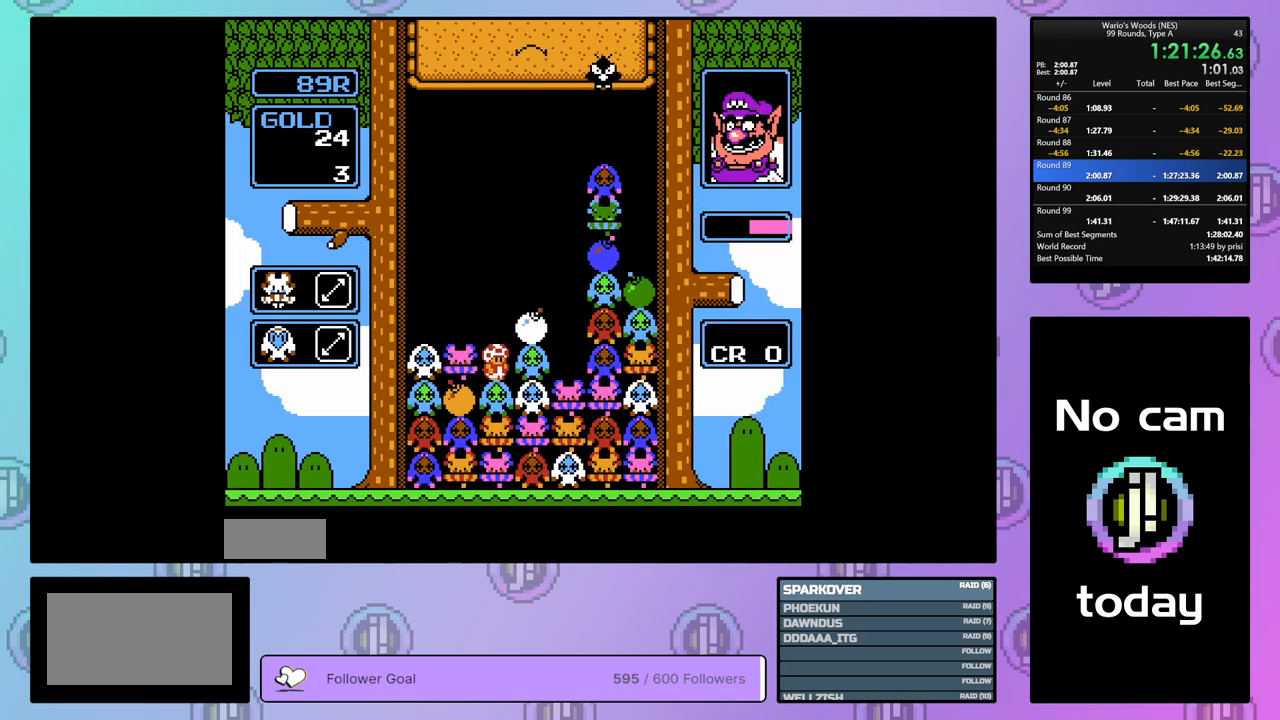
{"buttons": [], "events": [[50, "B", "down"], [133, "B", "up"], [333, "A", "down"], [500, "A", "up"]]}
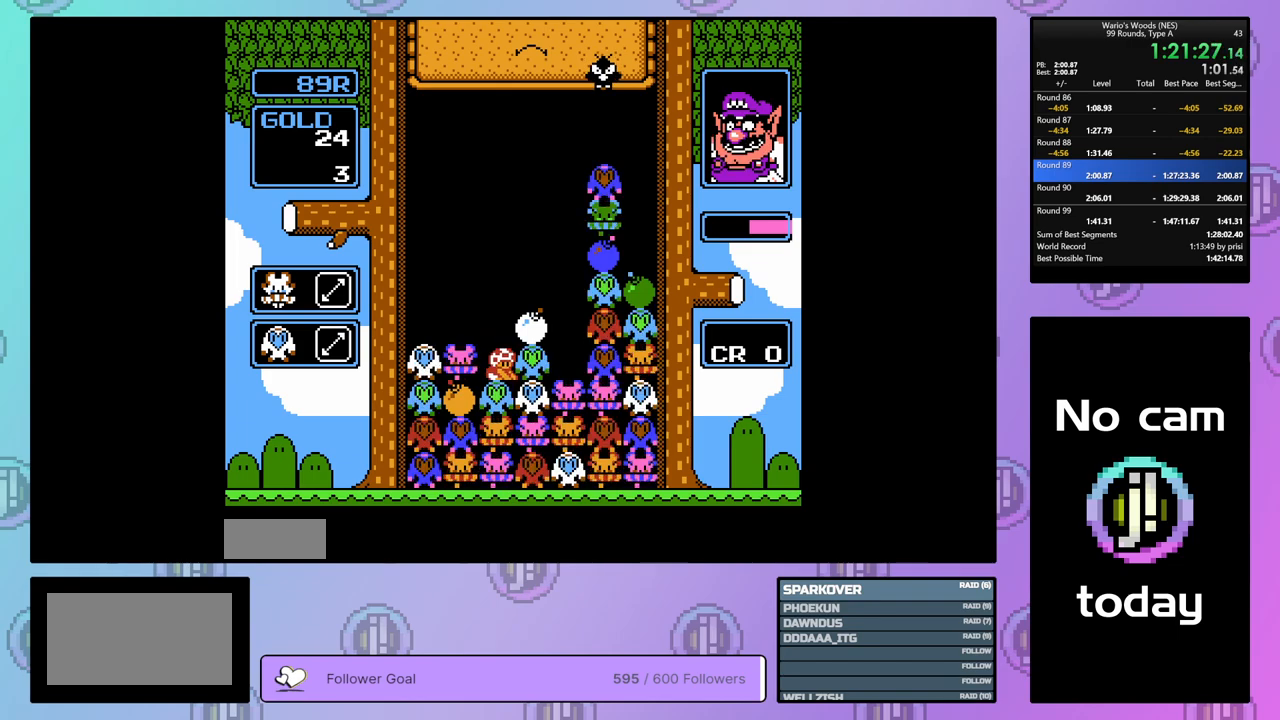
{"buttons": ["DPAD_RIGHT"], "events": [[83, "A", "down"], [200, "DPAD_LEFT", "down"], [250, "A", "up"], [317, "DPAD_LEFT", "up"], [367, "A", "down"], [450, "DPAD_RIGHT", "down"], [483, "A", "up"]]}